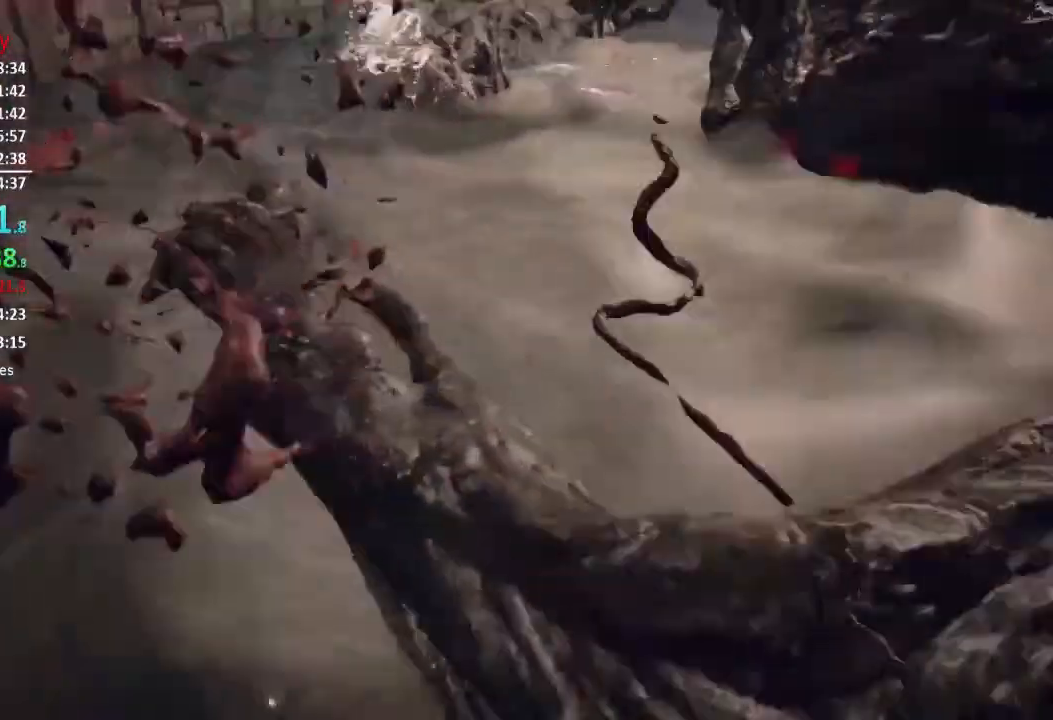
Gameplay with a controller (Xbox layout); each line is a JSON object with the inputs held at the frame after it. "events" lists button and stick changes between this image and that frame as [ms after this image, input, new state], when the widget could be followed in between.
{"buttons": [], "left_stick": "up", "right_stick": "center", "events": [[117, "R2", "up"], [167, "L3", "down"], [167, "R2", "down"], [283, "L3", "up"], [317, "R2", "up"], [350, "L3", "down"], [350, "R2", "down"], [367, "left_stick", "up"], [367, "right_stick", "up"], [450, "right_stick", "center"], [484, "L3", "up"], [500, "R2", "up"]]}
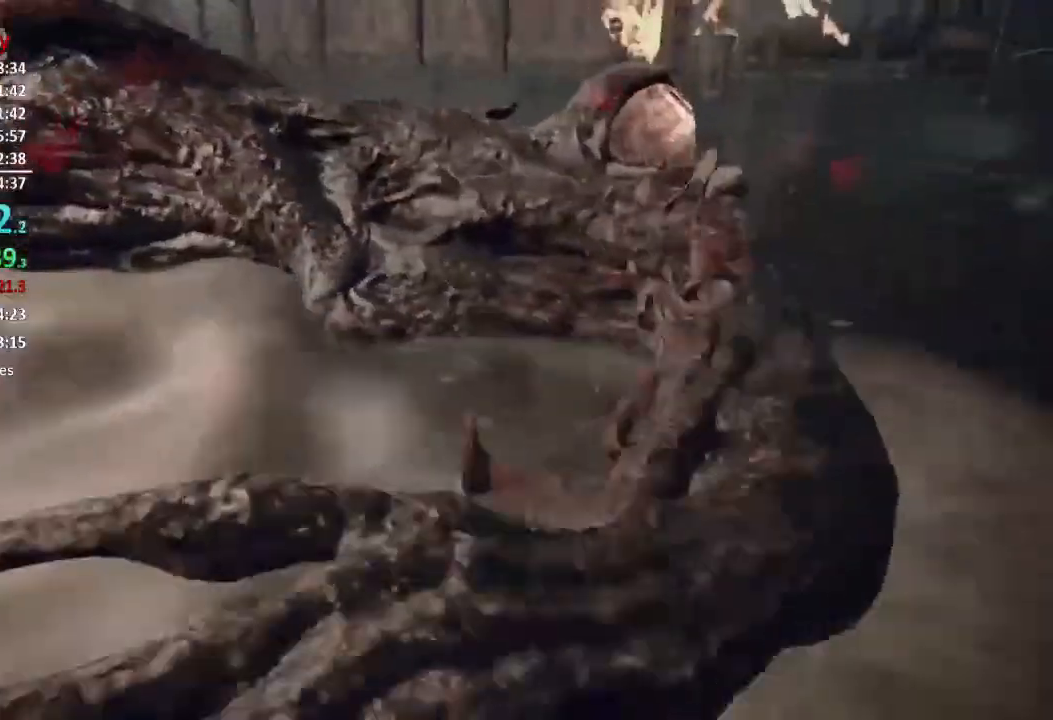
{"buttons": [], "left_stick": "up", "right_stick": "up", "events": [[134, "L3", "down"], [217, "L3", "up"], [301, "L3", "down"], [417, "L3", "up"], [417, "right_stick", "up"]]}
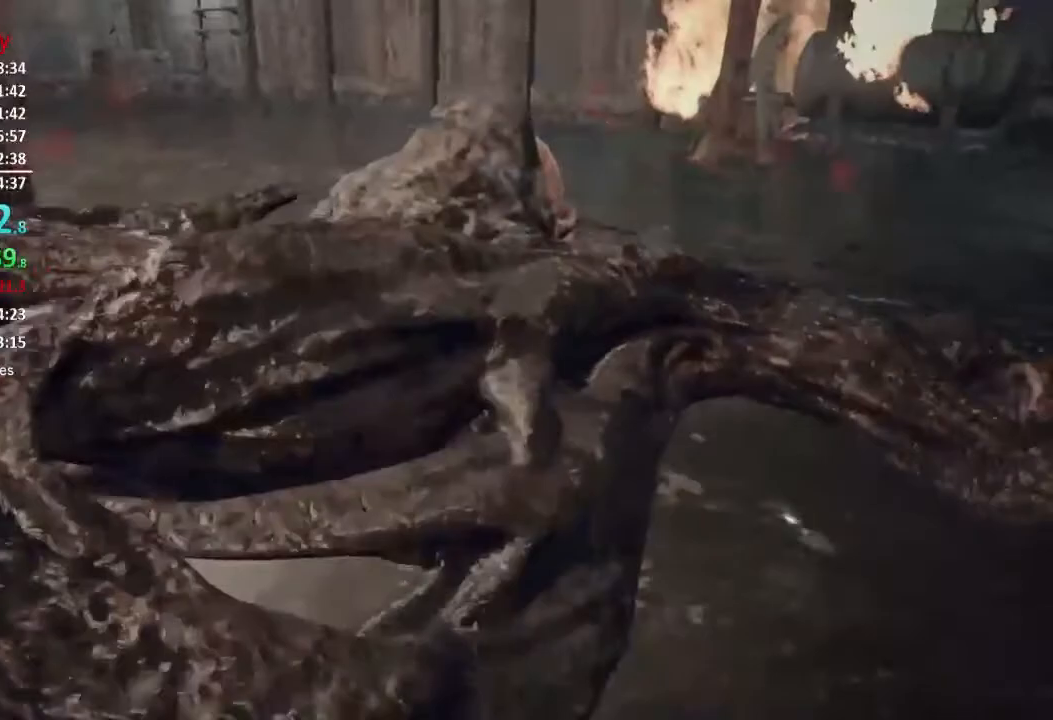
{"buttons": ["R2", "L3"], "left_stick": "up-left", "right_stick": "center", "events": [[150, "R2", "down"], [183, "left_stick", "up-left"], [183, "right_stick", "left"], [233, "R2", "up"], [317, "R2", "down"], [367, "right_stick", "center"], [434, "R2", "up"], [484, "L3", "down"], [484, "R2", "down"]]}
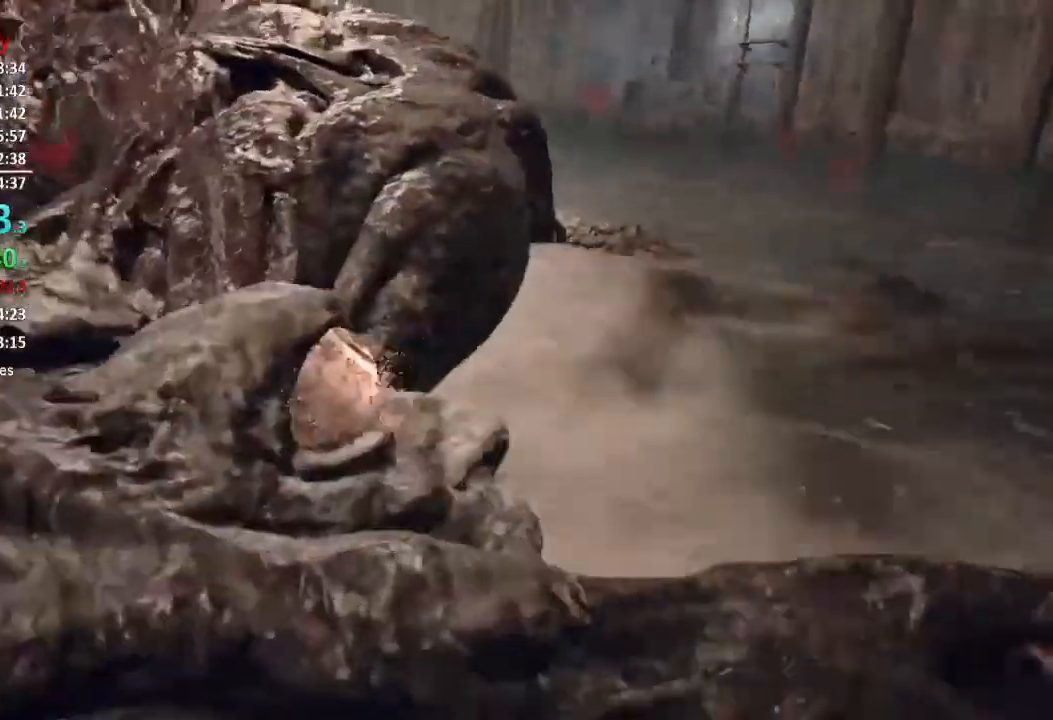
{"buttons": ["R2"], "left_stick": "up", "right_stick": "center", "events": [[67, "right_stick", "left"], [117, "L3", "up"], [117, "R2", "up"], [117, "left_stick", "up"], [151, "R2", "down"], [167, "right_stick", "up-left"], [267, "R2", "up"], [351, "R2", "down"], [434, "R2", "up"], [468, "R2", "down"], [501, "right_stick", "center"]]}
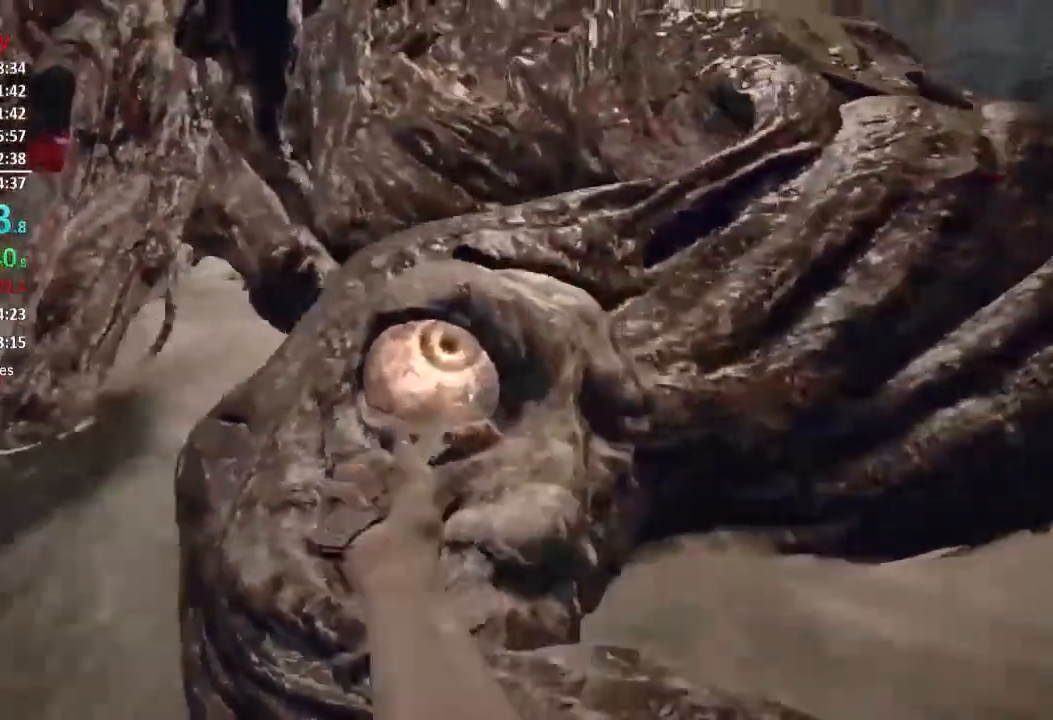
{"buttons": [], "left_stick": "up-left", "right_stick": "left", "events": [[117, "L3", "down"], [117, "R2", "up"], [150, "right_stick", "right"], [167, "R2", "down"], [200, "L3", "up"], [367, "R2", "up"], [417, "right_stick", "up"], [467, "right_stick", "left"], [500, "left_stick", "up-left"]]}
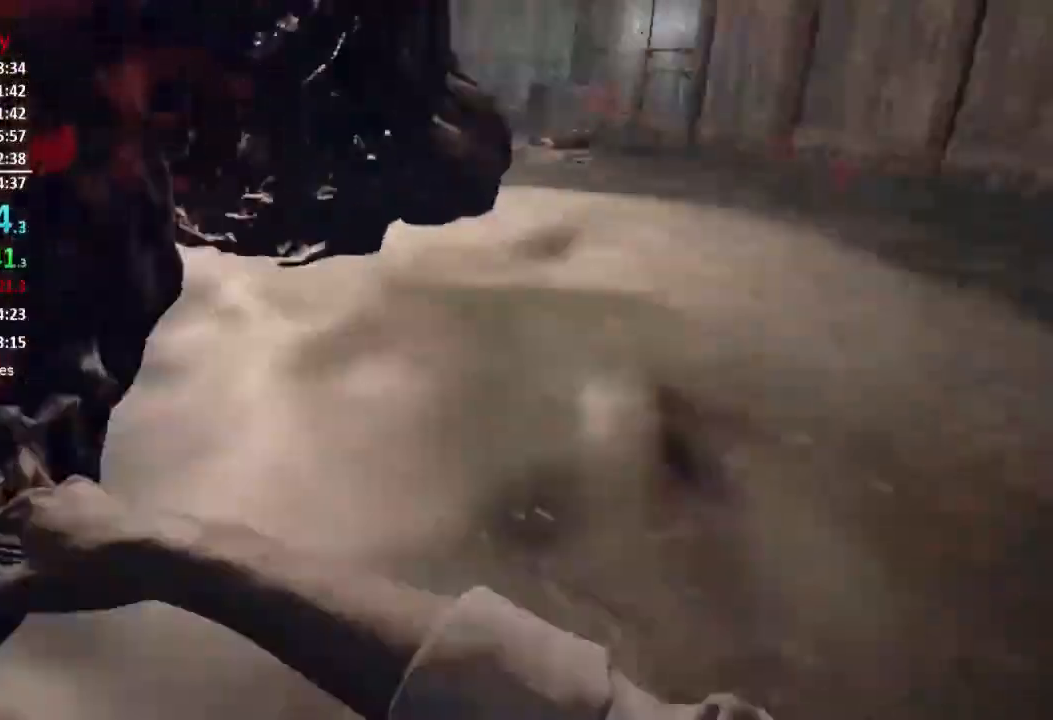
{"buttons": ["L3"], "left_stick": "up-left", "right_stick": "center", "events": [[167, "L3", "down"], [301, "L3", "up"], [334, "right_stick", "center"], [501, "L3", "down"]]}
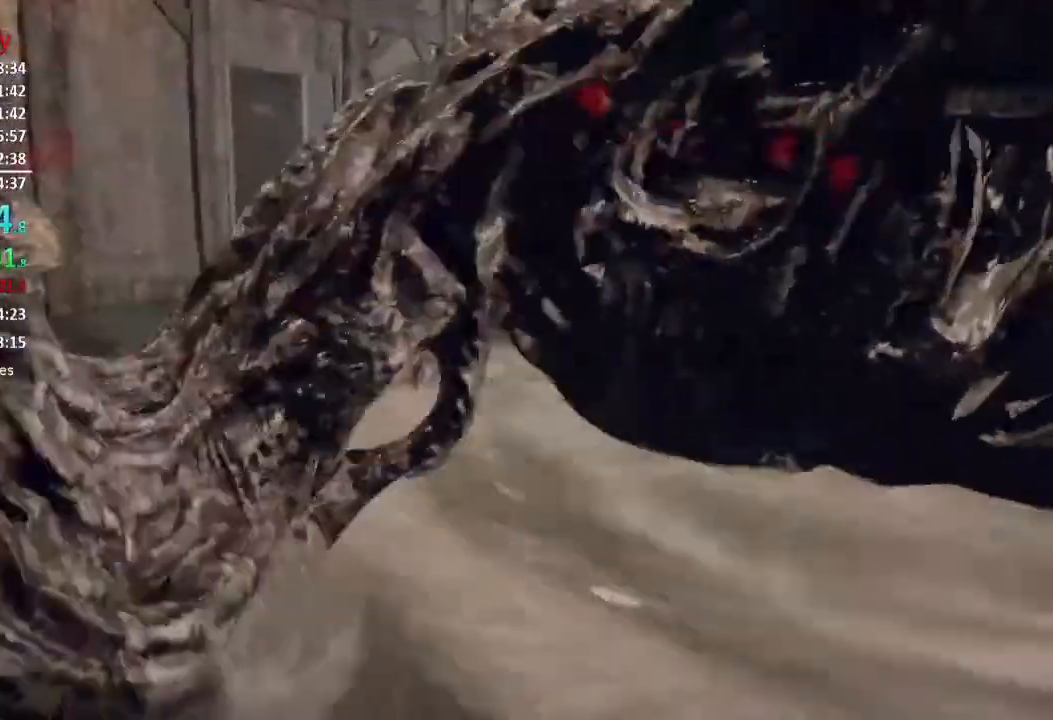
{"buttons": ["L3"], "left_stick": "up-left", "right_stick": "right", "events": [[67, "right_stick", "left"], [117, "L3", "up"], [167, "L3", "down"], [233, "L3", "up"], [267, "right_stick", "center"], [317, "L3", "down"], [367, "L3", "up"], [434, "L3", "down"], [500, "right_stick", "right"]]}
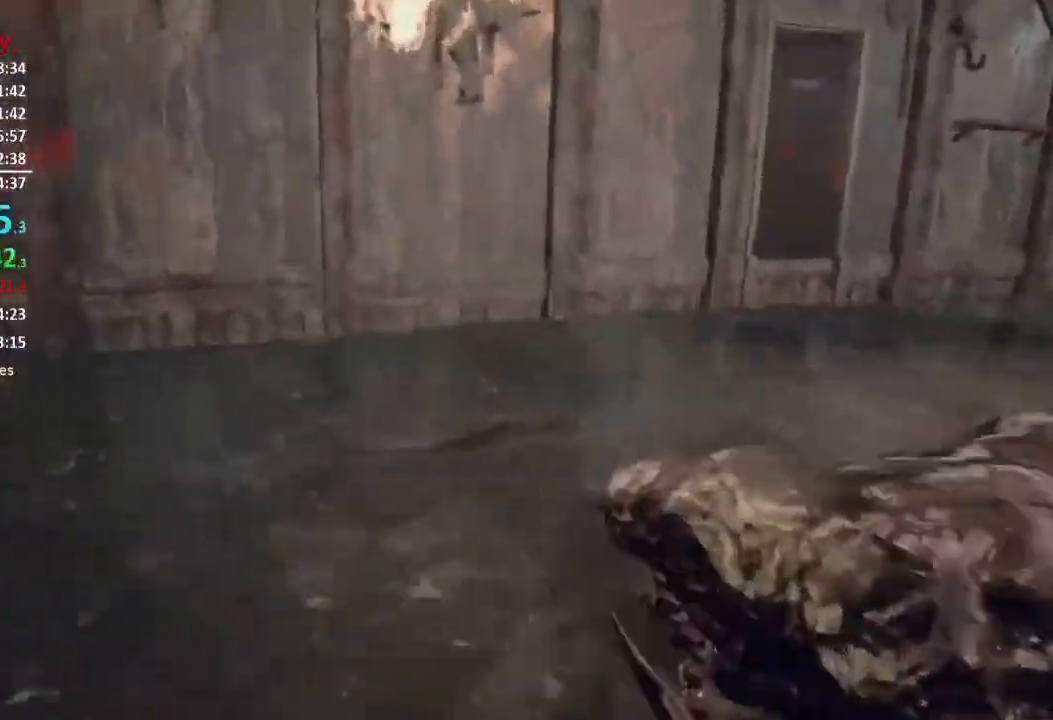
{"buttons": ["L3"], "left_stick": "up-left", "right_stick": "center", "events": [[34, "L3", "up"], [117, "L3", "down"], [234, "L3", "up"], [301, "L3", "down"], [384, "L3", "up"], [384, "right_stick", "center"], [434, "L3", "down"]]}
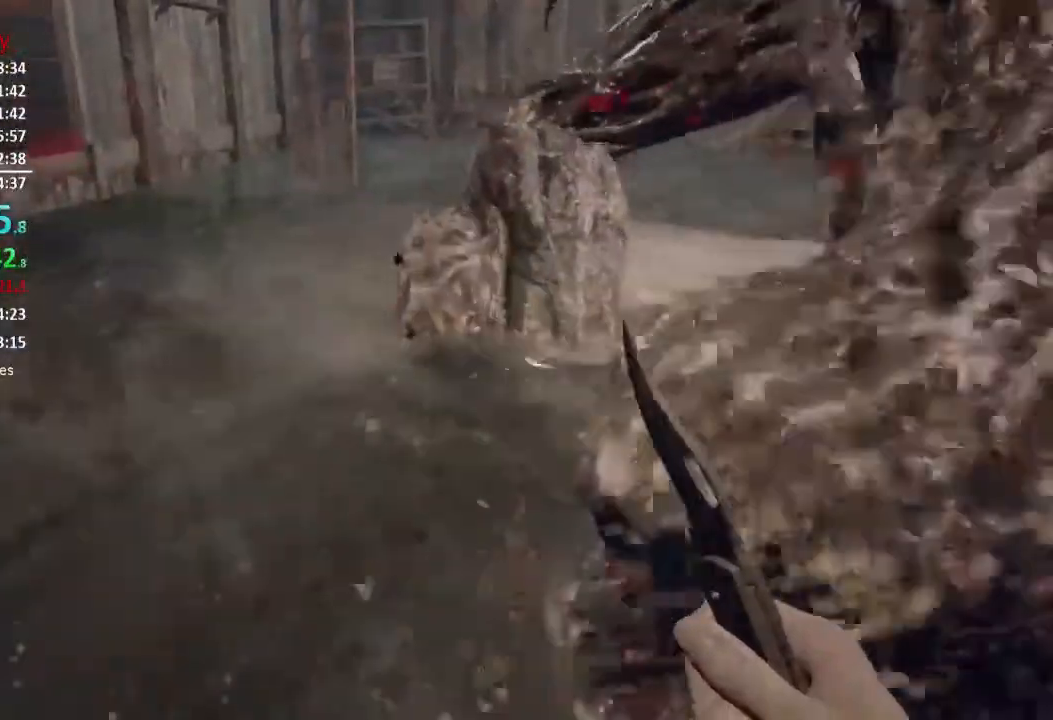
{"buttons": ["L3"], "left_stick": "up-left", "right_stick": "down", "events": [[50, "L3", "up"], [84, "right_stick", "right"], [134, "L3", "down"], [184, "L3", "up"], [217, "right_stick", "down"], [284, "L3", "down"], [351, "L3", "up"], [417, "L3", "down"]]}
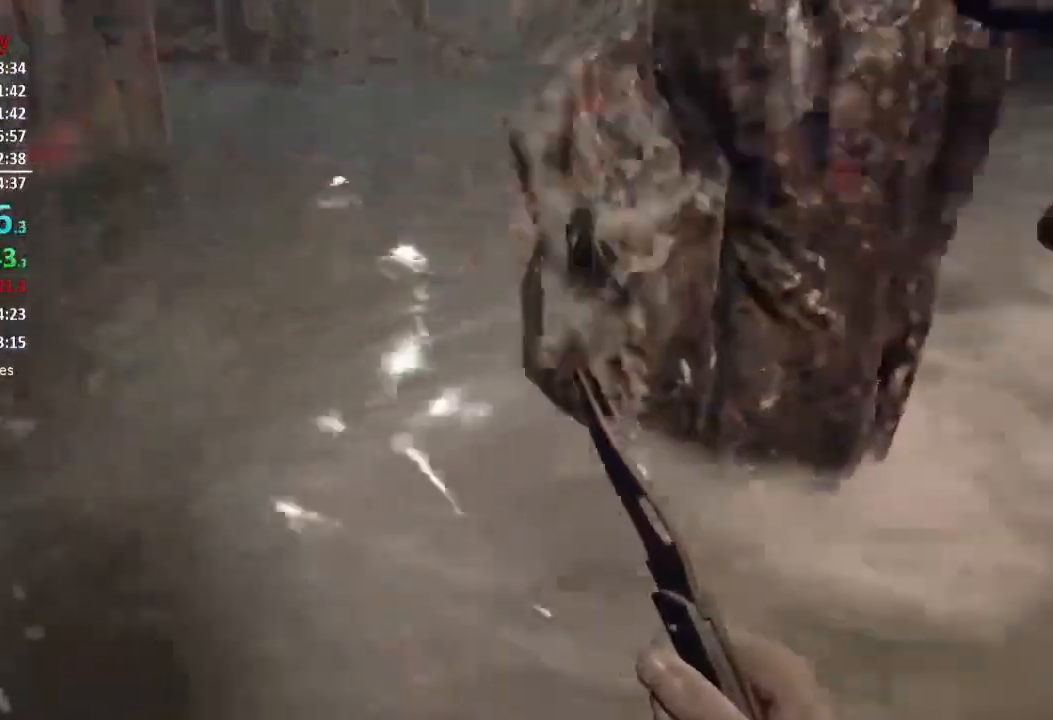
{"buttons": ["L3"], "left_stick": "up-left", "right_stick": "up-right", "events": [[16, "L3", "up"], [83, "L3", "down"], [116, "R2", "down"], [133, "right_stick", "right"], [183, "L3", "up"], [267, "R2", "up"], [350, "R2", "down"], [383, "right_stick", "up"], [450, "L3", "down"], [450, "right_stick", "up-right"], [484, "R2", "up"]]}
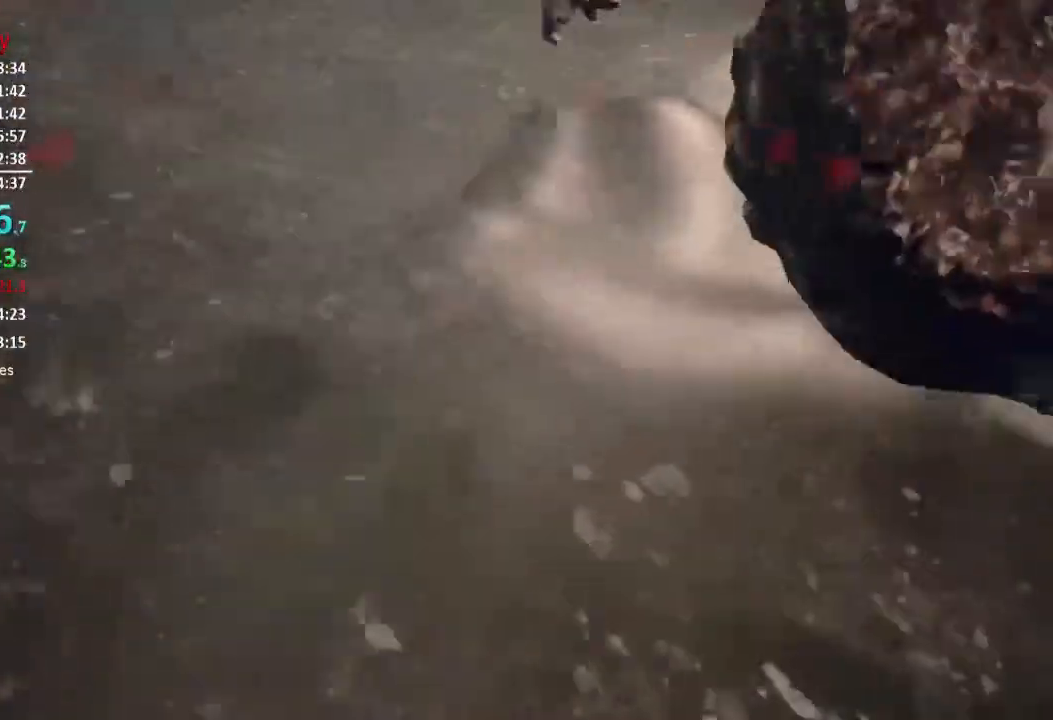
{"buttons": ["L3"], "left_stick": "up-left", "right_stick": "up", "events": [[84, "L3", "up"], [250, "right_stick", "center"], [367, "L3", "down"], [384, "right_stick", "up"], [417, "L3", "up"], [484, "L3", "down"]]}
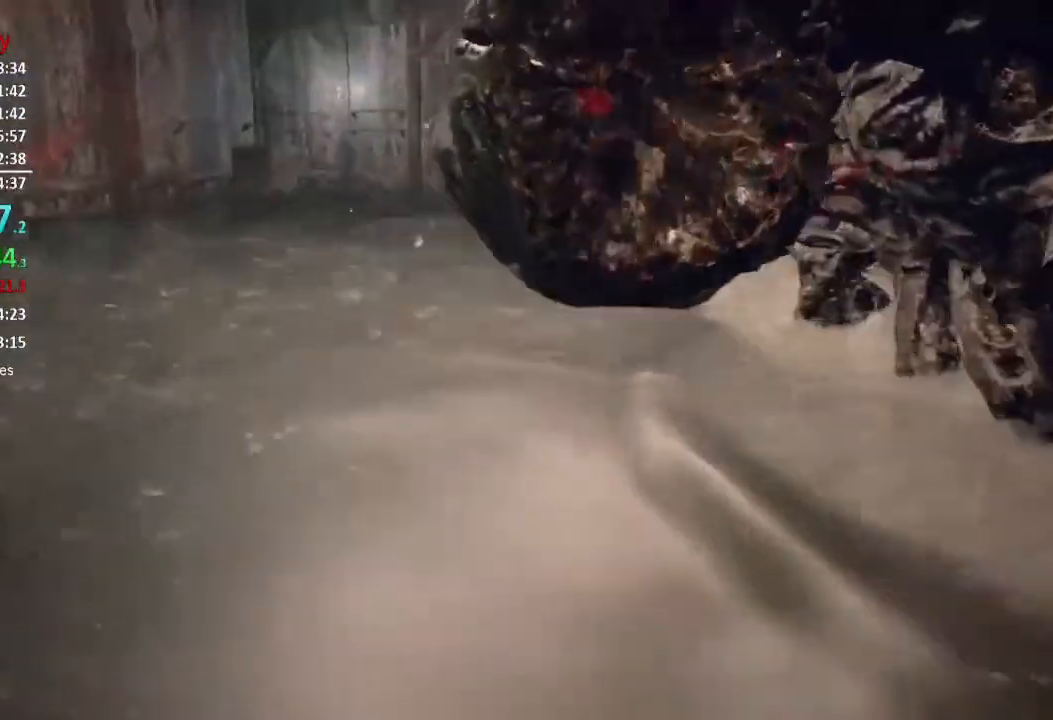
{"buttons": ["L3"], "left_stick": "up-left", "right_stick": "up-right", "events": [[83, "L3", "up"], [150, "L3", "down"], [250, "L3", "up"], [317, "L3", "down"], [317, "right_stick", "up-right"]]}
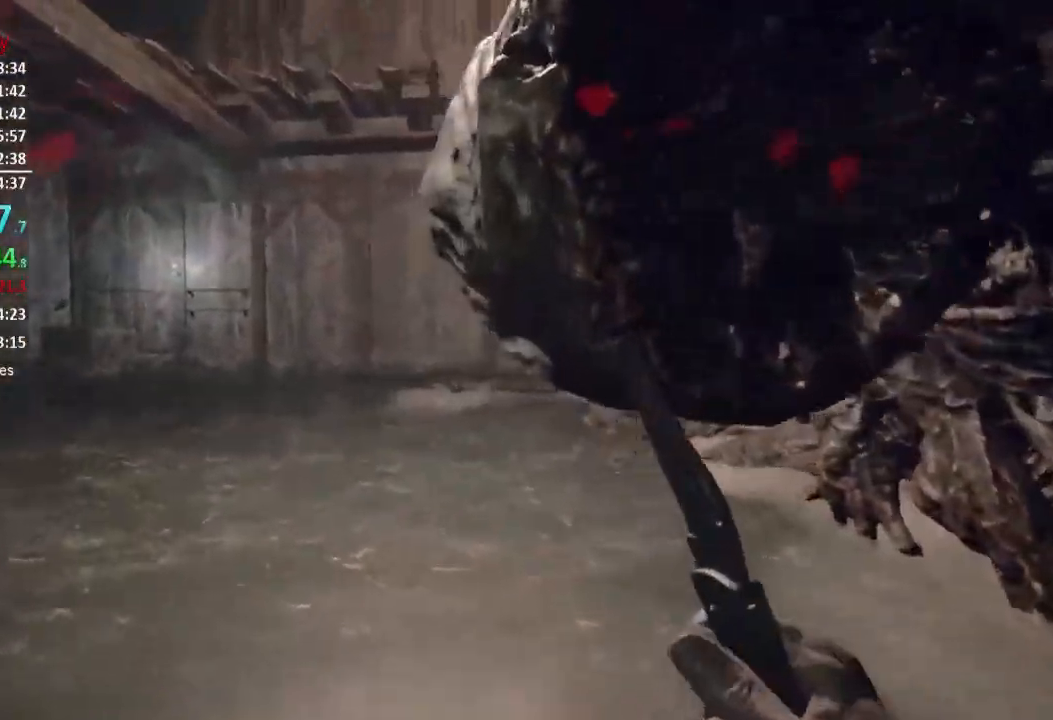
{"buttons": [], "left_stick": "up-left", "right_stick": "up-right", "events": [[184, "L3", "up"]]}
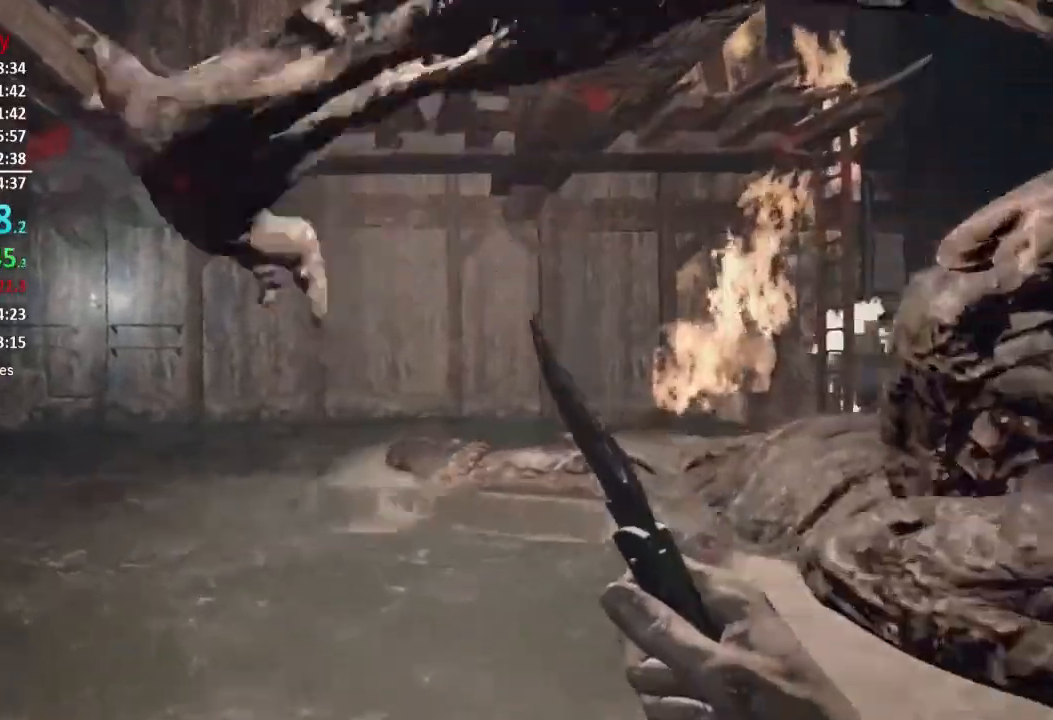
{"buttons": [], "left_stick": "up-left", "right_stick": "center", "events": [[233, "right_stick", "right"], [450, "right_stick", "center"]]}
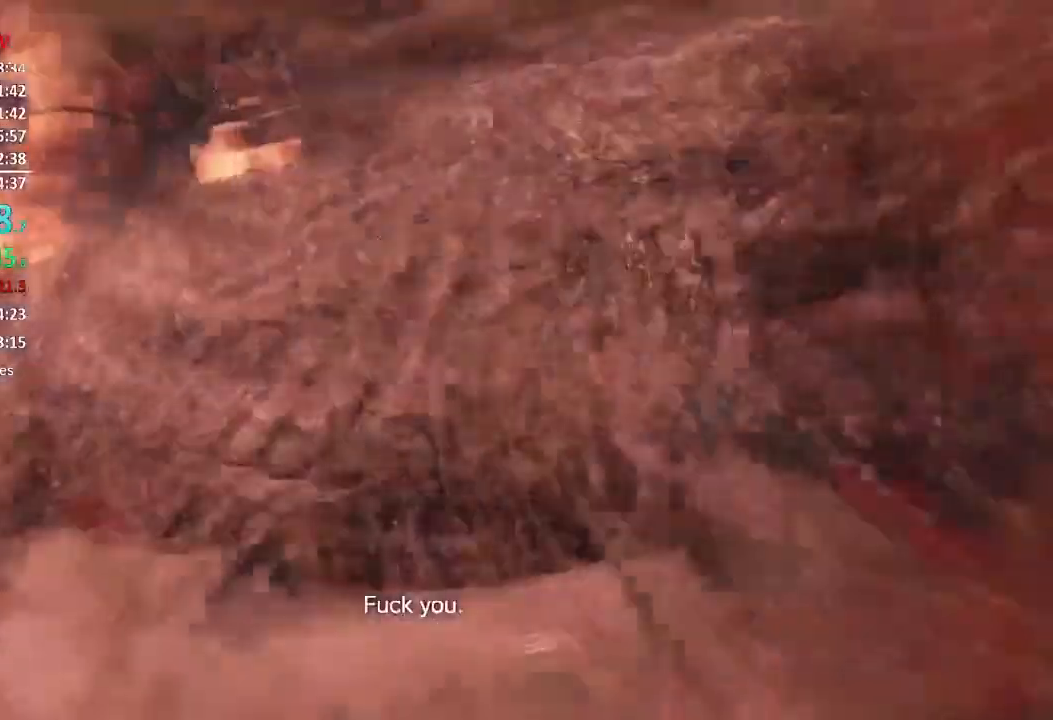
{"buttons": [], "left_stick": "up-left", "right_stick": "up", "events": [[50, "right_stick", "left"], [84, "L1", "down"], [117, "L3", "down"], [217, "right_stick", "center"], [284, "L3", "up"], [451, "right_stick", "up"], [484, "L1", "up"]]}
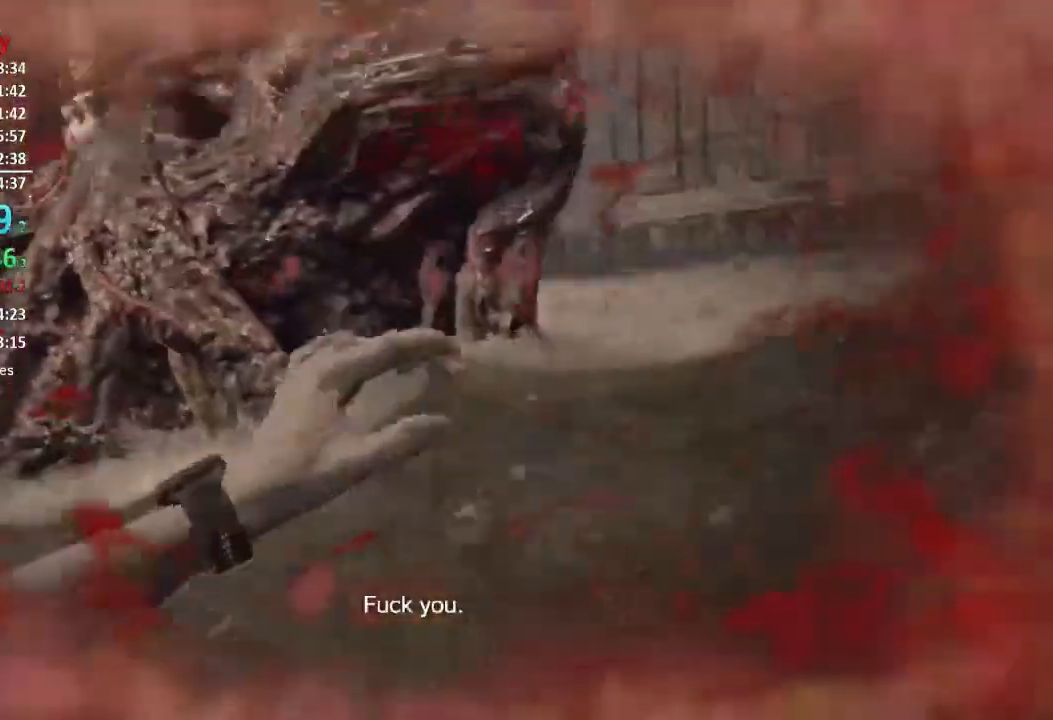
{"buttons": ["R1", "L3"], "left_stick": "up-left", "right_stick": "center", "events": [[100, "right_stick", "center"], [283, "R1", "down"], [417, "R1", "up"], [450, "R1", "down"], [484, "L3", "down"]]}
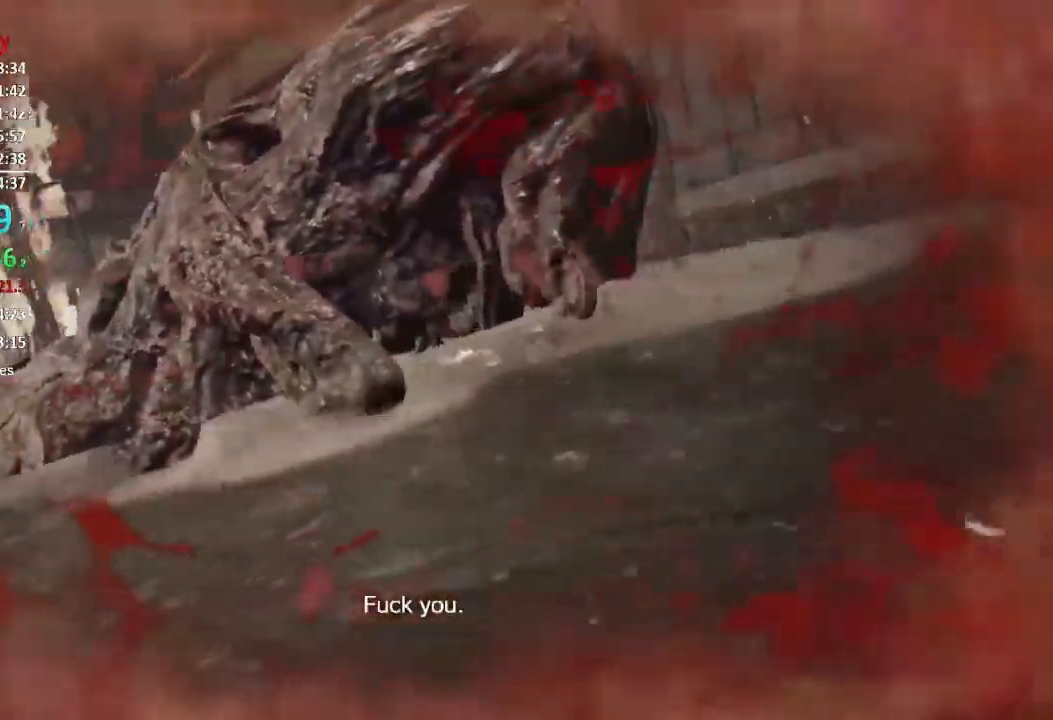
{"buttons": ["R1", "L3"], "left_stick": "up-left", "right_stick": "center", "events": [[50, "L3", "up"], [50, "R1", "up"], [50, "right_stick", "down"], [117, "L3", "down"], [117, "R1", "down"], [117, "right_stick", "down-right"], [217, "R1", "up"], [217, "right_stick", "center"], [284, "R1", "down"], [351, "L3", "up"], [351, "R1", "up"], [417, "L3", "down"], [417, "R1", "down"]]}
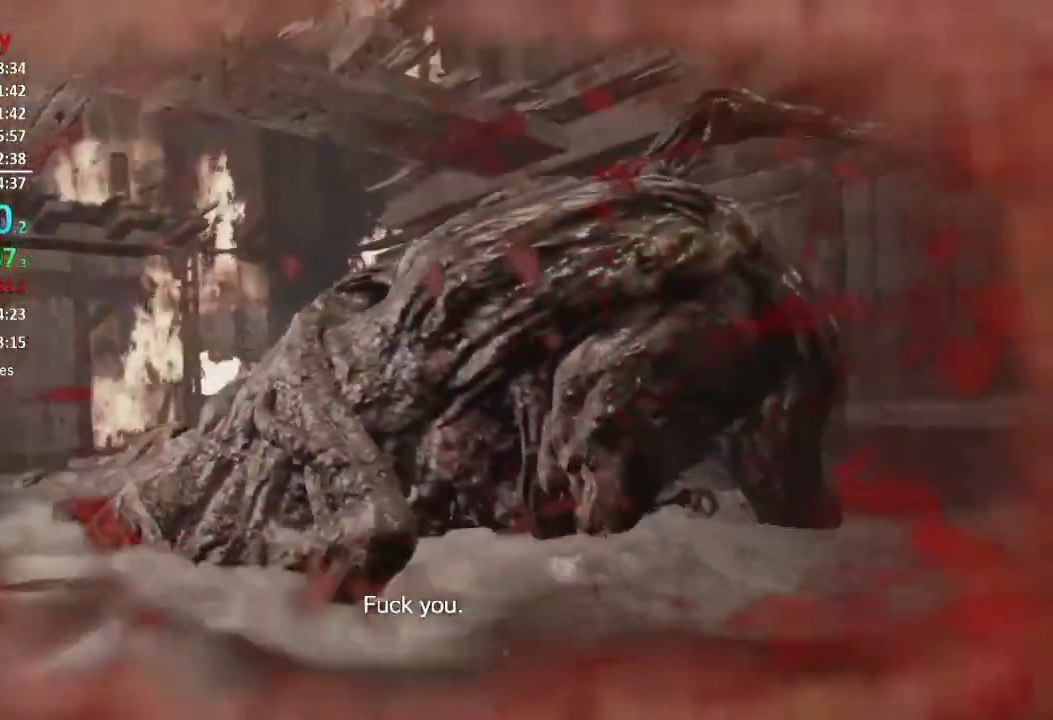
{"buttons": [], "left_stick": "up-left", "right_stick": "center", "events": [[16, "L3", "up"], [16, "R1", "up"], [16, "right_stick", "down"], [83, "R1", "down"], [150, "R1", "up"], [183, "right_stick", "center"], [217, "R1", "down"], [317, "R1", "up"], [350, "R1", "down"], [417, "R1", "up"]]}
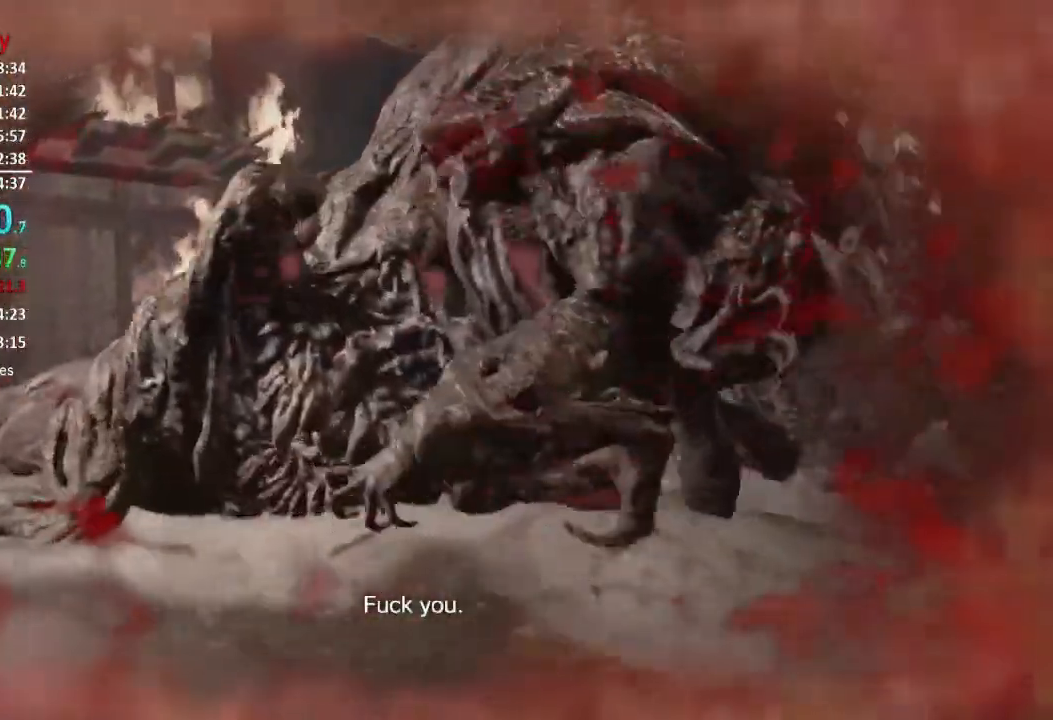
{"buttons": [], "left_stick": "left", "right_stick": "center", "events": [[17, "R1", "down"], [50, "left_stick", "left"], [84, "R1", "up"], [150, "R1", "down"], [150, "right_stick", "down"], [234, "right_stick", "center"], [250, "R1", "up"], [317, "R1", "down"], [384, "R1", "up"]]}
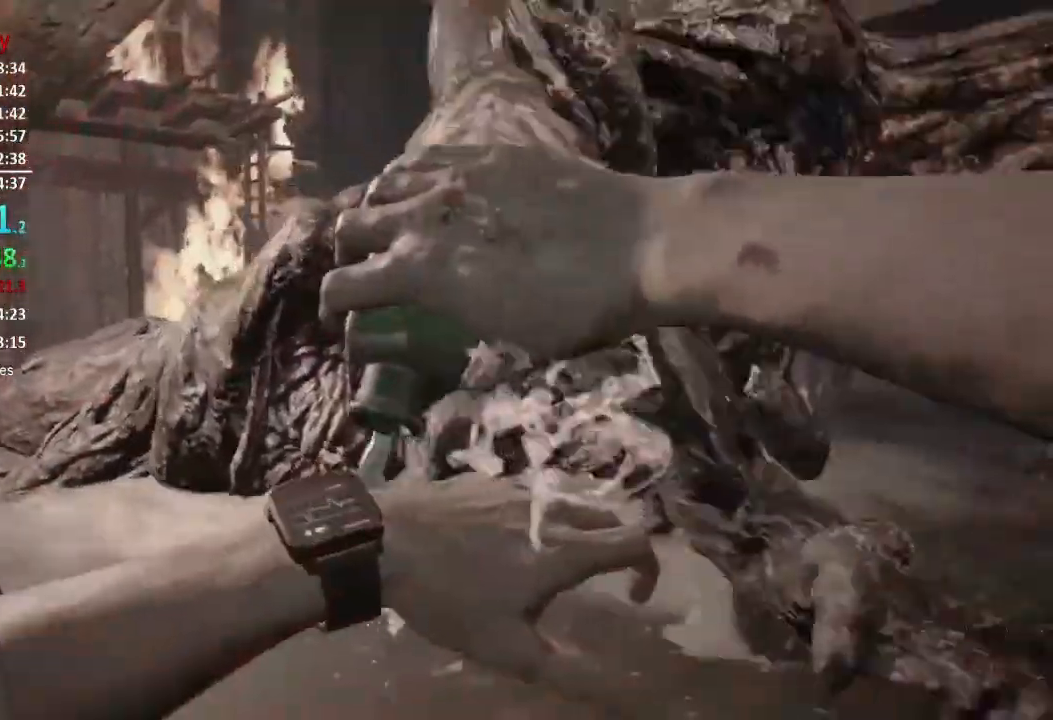
{"buttons": ["R2"], "left_stick": "up-left", "right_stick": "center", "events": [[16, "L1", "down"], [16, "left_stick", "up-left"], [16, "right_stick", "down-right"], [83, "L1", "up"], [83, "L3", "down"], [116, "left_stick", "up"], [150, "right_stick", "center"], [217, "L3", "up"], [283, "right_stick", "down-left"], [383, "R2", "down"], [383, "left_stick", "up-left"], [450, "right_stick", "center"]]}
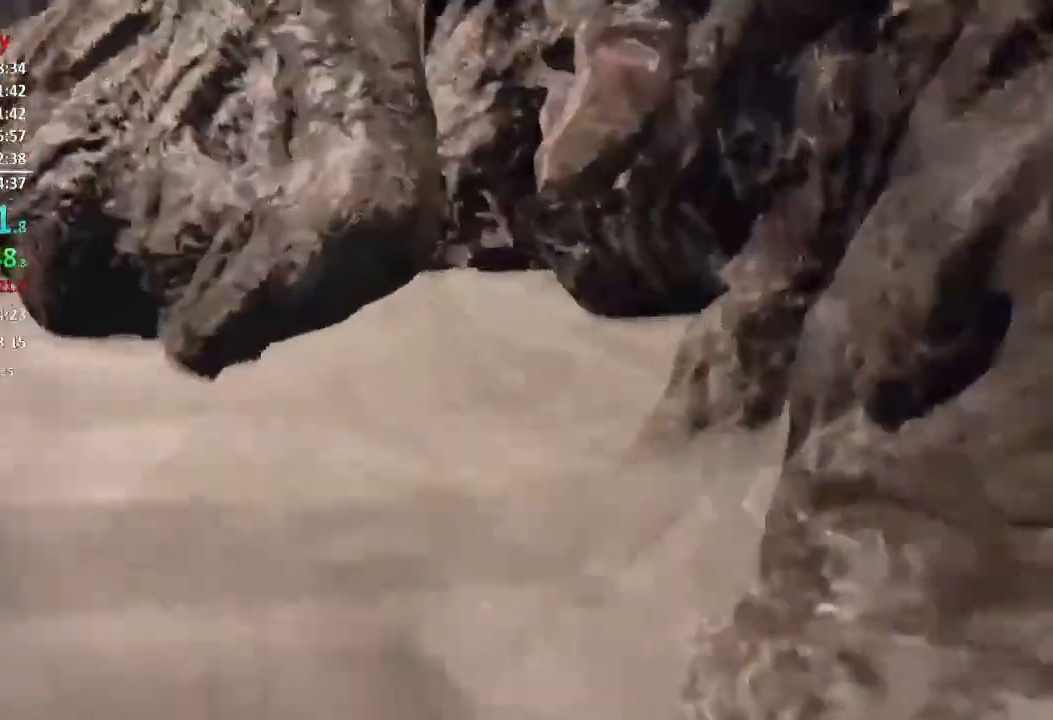
{"buttons": ["L2", "R2", "DPAD_UP"], "left_stick": "down-right", "right_stick": "up-right", "events": [[17, "R2", "up"], [17, "left_stick", "down"], [17, "right_stick", "down-right"], [84, "L2", "down"], [84, "R2", "down"], [117, "left_stick", "down-right"], [184, "L2", "up"], [184, "R2", "up"], [184, "right_stick", "center"], [250, "L2", "down"], [250, "R2", "down"], [351, "L2", "up"], [351, "R2", "up"], [451, "R2", "down"], [467, "L2", "down"], [467, "right_stick", "up-right"], [501, "DPAD_UP", "down"]]}
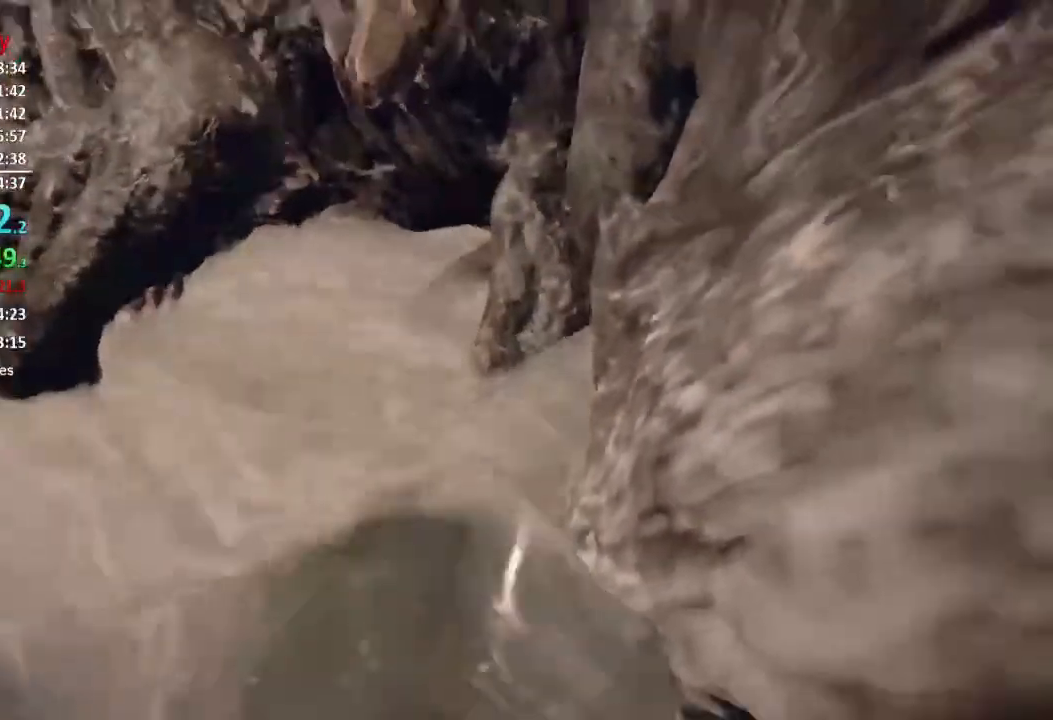
{"buttons": ["L2", "R2"], "left_stick": "down-right", "right_stick": "up-left", "events": [[16, "L2", "up"], [16, "R2", "up"], [16, "right_stick", "right"], [116, "R2", "down"], [217, "R2", "up"], [217, "right_stick", "center"], [283, "R2", "down"], [317, "right_stick", "up-left"], [417, "R2", "up"], [483, "L2", "down"], [483, "R2", "down"], [500, "DPAD_UP", "up"]]}
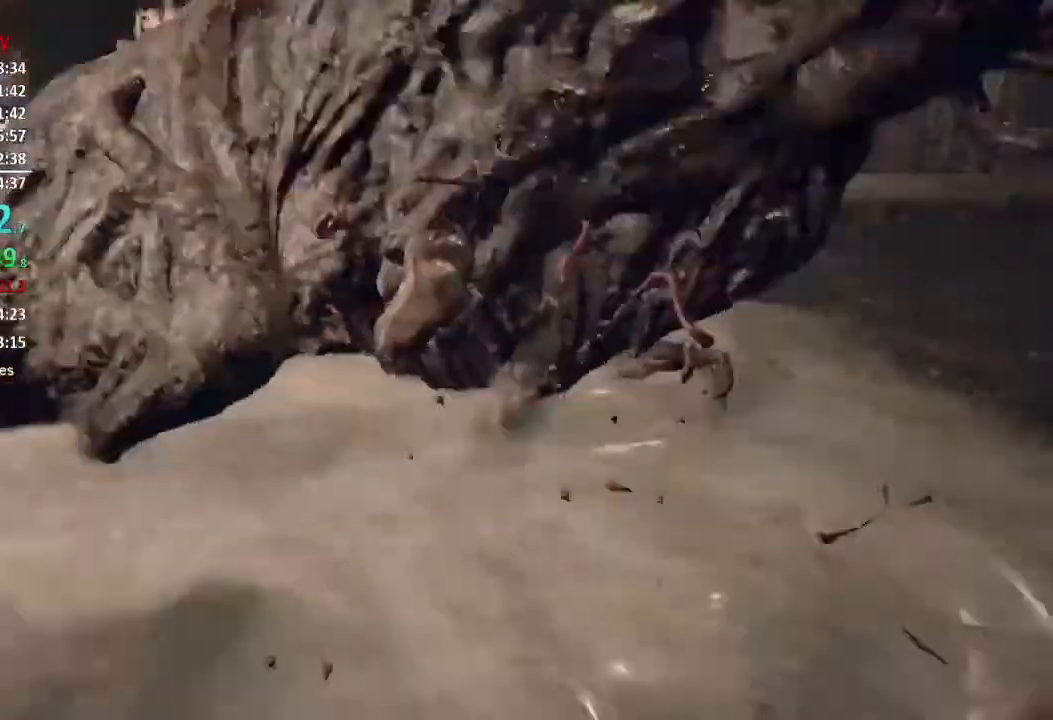
{"buttons": [], "left_stick": "up-right", "right_stick": "right", "events": [[17, "left_stick", "right"], [50, "L2", "up"], [84, "R2", "up"], [134, "left_stick", "up-right"], [150, "R2", "down"], [150, "right_stick", "up-right"], [200, "right_stick", "right"], [317, "R2", "up"], [351, "L3", "down"], [451, "L3", "up"]]}
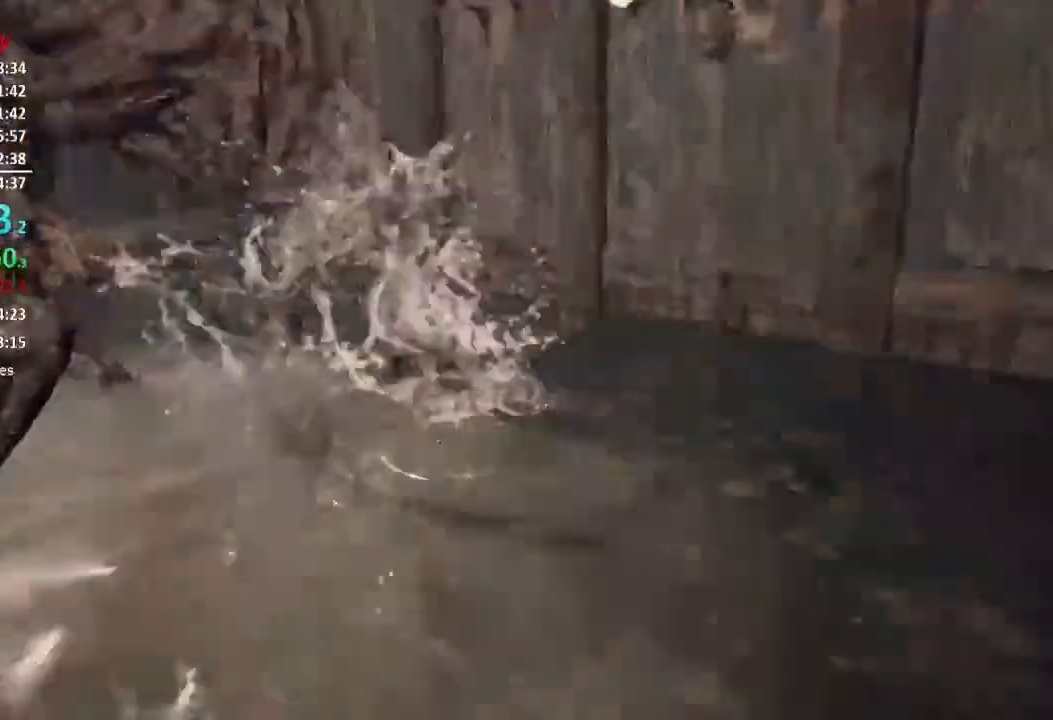
{"buttons": [], "left_stick": "up-right", "right_stick": "center", "events": [[16, "L3", "down"], [50, "right_stick", "center"], [150, "right_stick", "left"], [217, "L3", "up"], [333, "right_stick", "up-left"], [433, "right_stick", "center"]]}
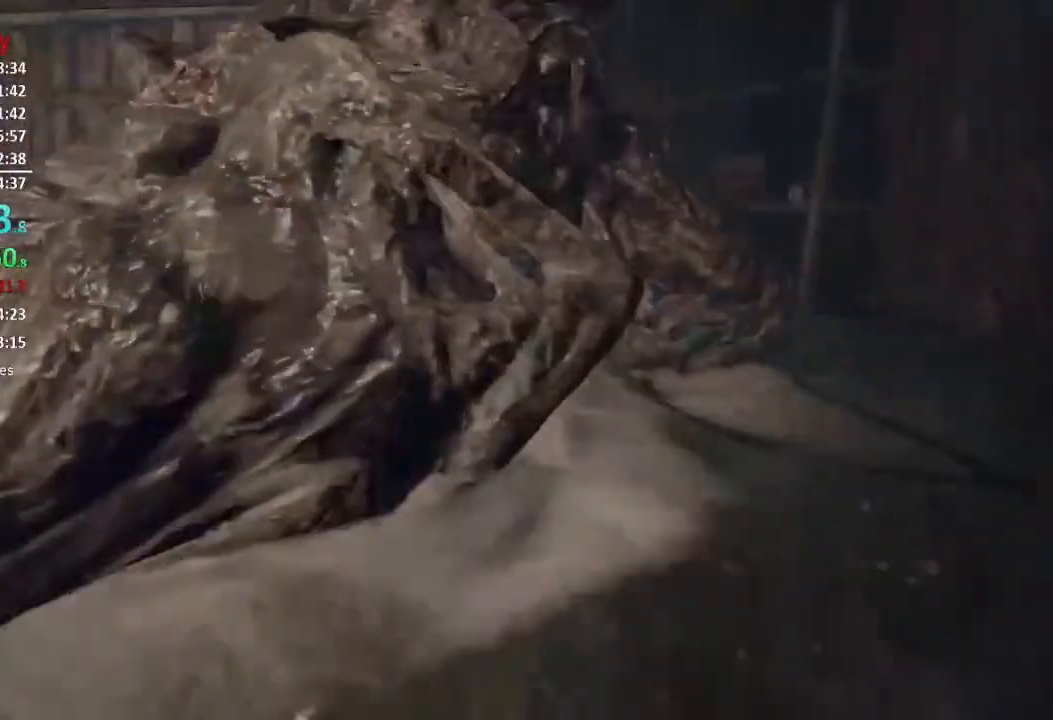
{"buttons": [], "left_stick": "up-right", "right_stick": "up-left", "events": [[67, "right_stick", "up-left"]]}
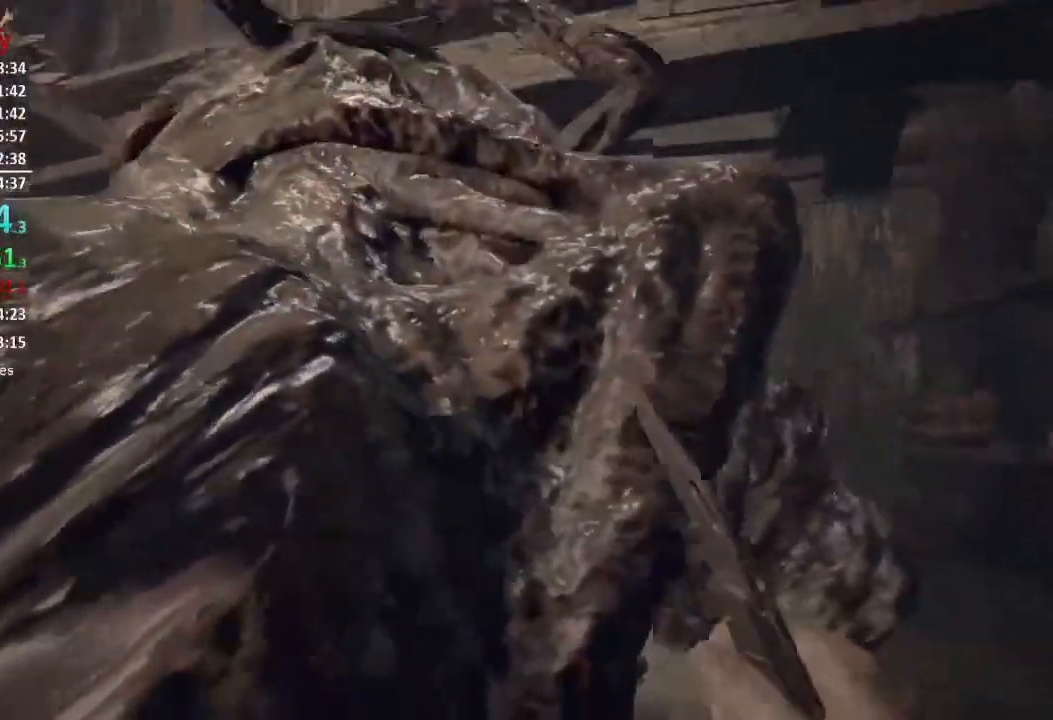
{"buttons": [], "left_stick": "up-right", "right_stick": "down-right", "events": [[83, "right_stick", "center"], [300, "right_stick", "down-right"]]}
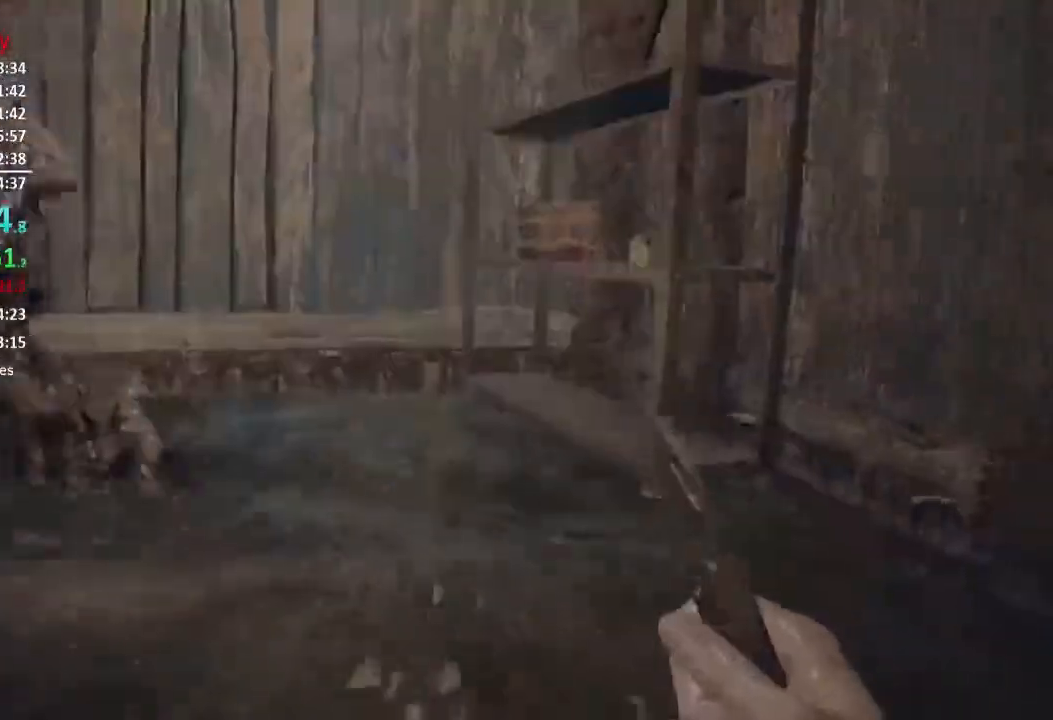
{"buttons": [], "left_stick": "up", "right_stick": "up-right", "events": [[17, "L3", "down"], [17, "left_stick", "up"], [34, "right_stick", "center"], [117, "L3", "up"], [317, "right_stick", "up-right"]]}
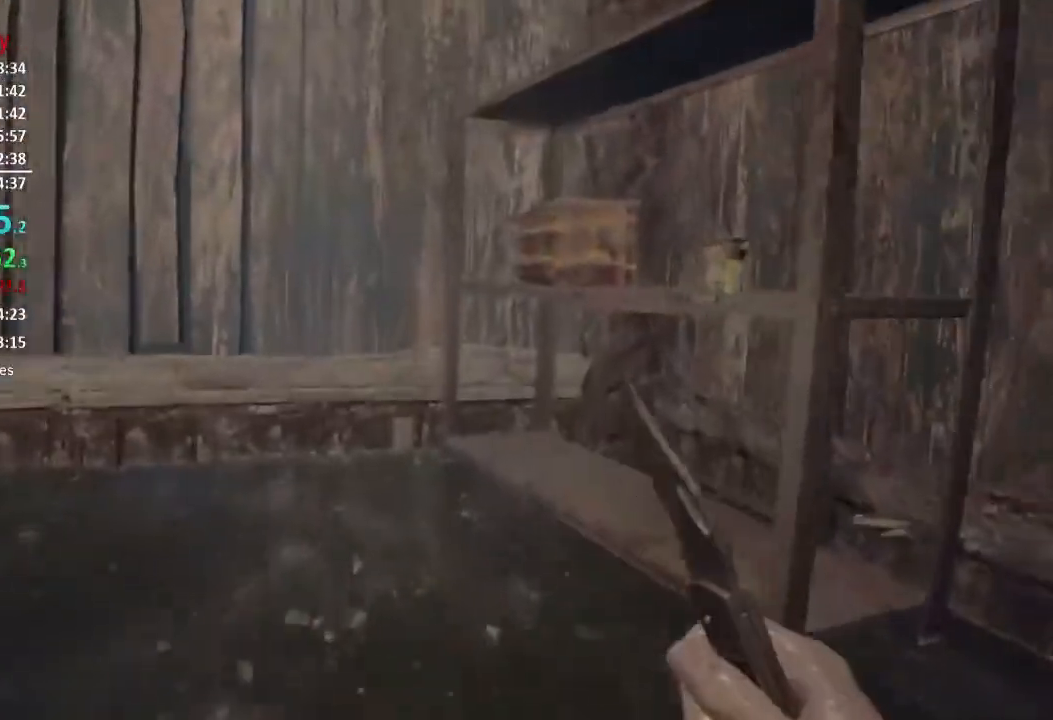
{"buttons": [], "left_stick": "up", "right_stick": "up-right", "events": []}
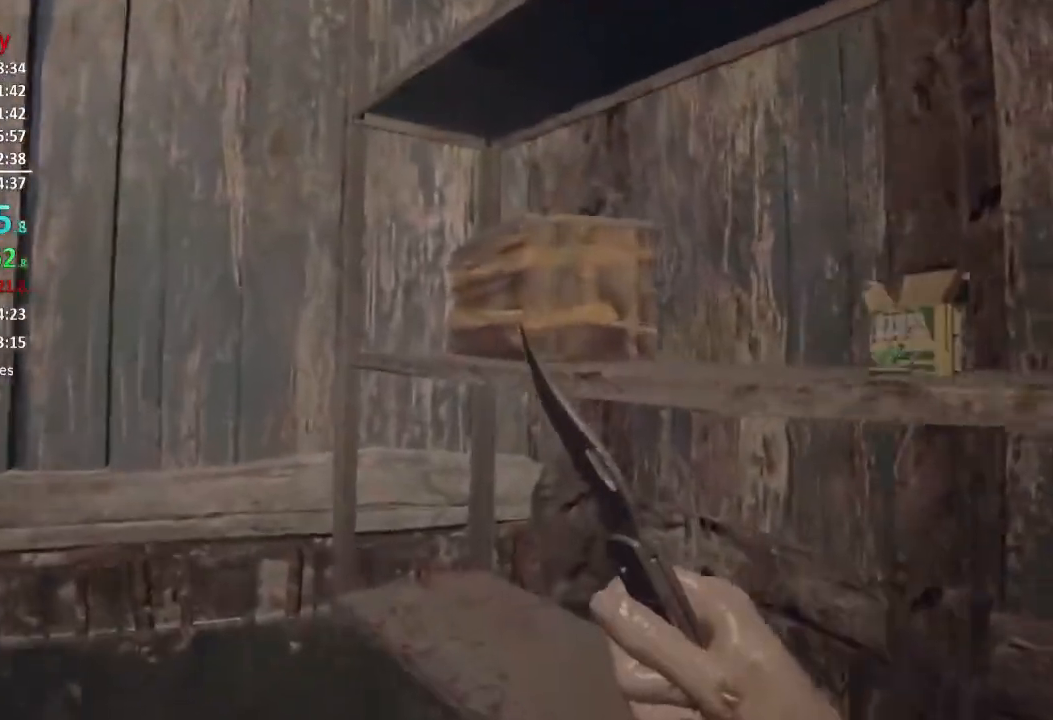
{"buttons": [], "left_stick": "up", "right_stick": "right", "events": [[150, "R2", "down"], [317, "R2", "up"], [317, "right_stick", "center"], [384, "right_stick", "right"]]}